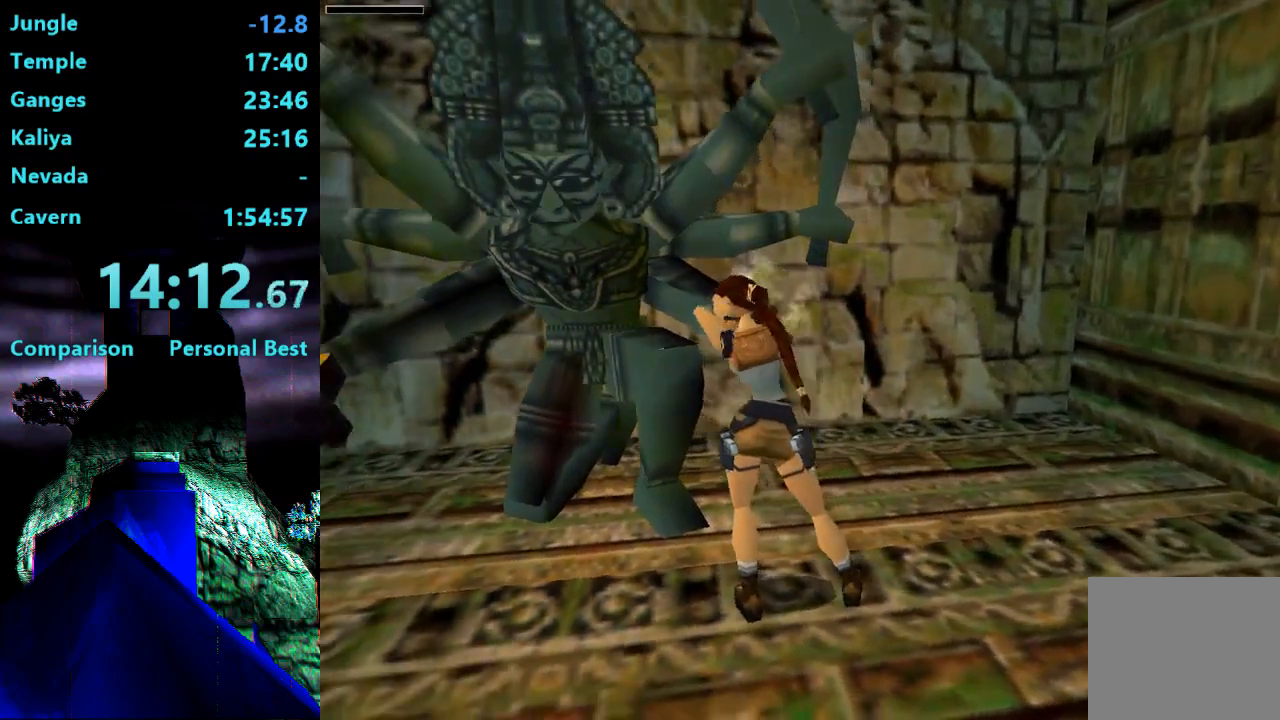
Gameplay with a controller (PlayStation layout); each line is a JSON object with the inputs held at the frame after it. "events" lists button and stick changes between this image and that frame as [ms after this image, input, new state], when the widget could be followed in between. Not read: L3 R3 left_stick.
{"buttons": [], "right_stick": "center", "events": []}
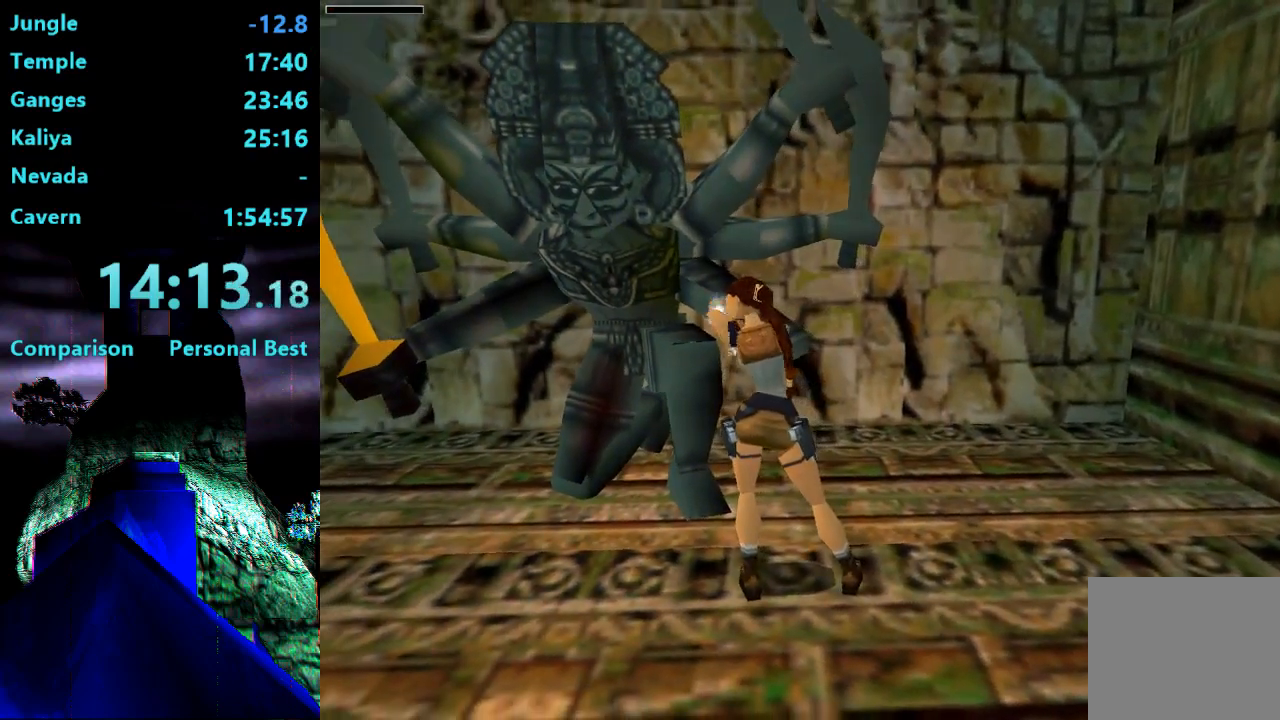
{"buttons": [], "right_stick": "center", "events": []}
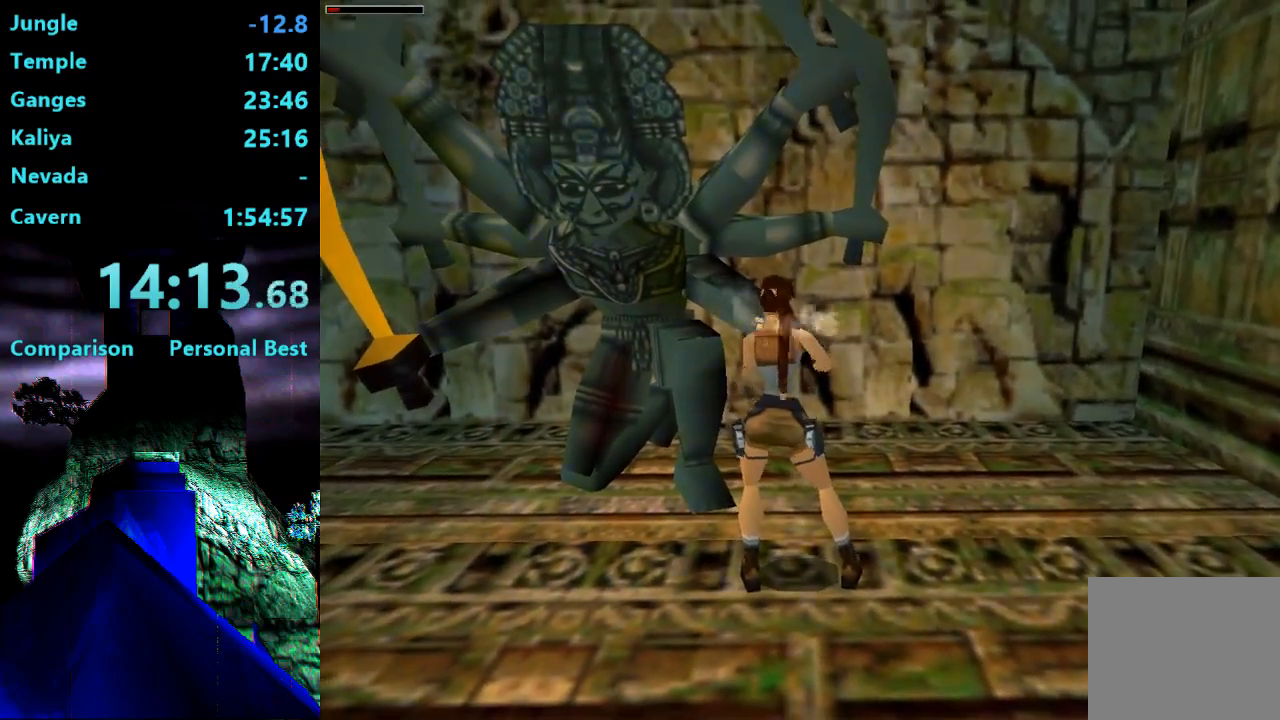
{"buttons": [], "right_stick": "center", "events": []}
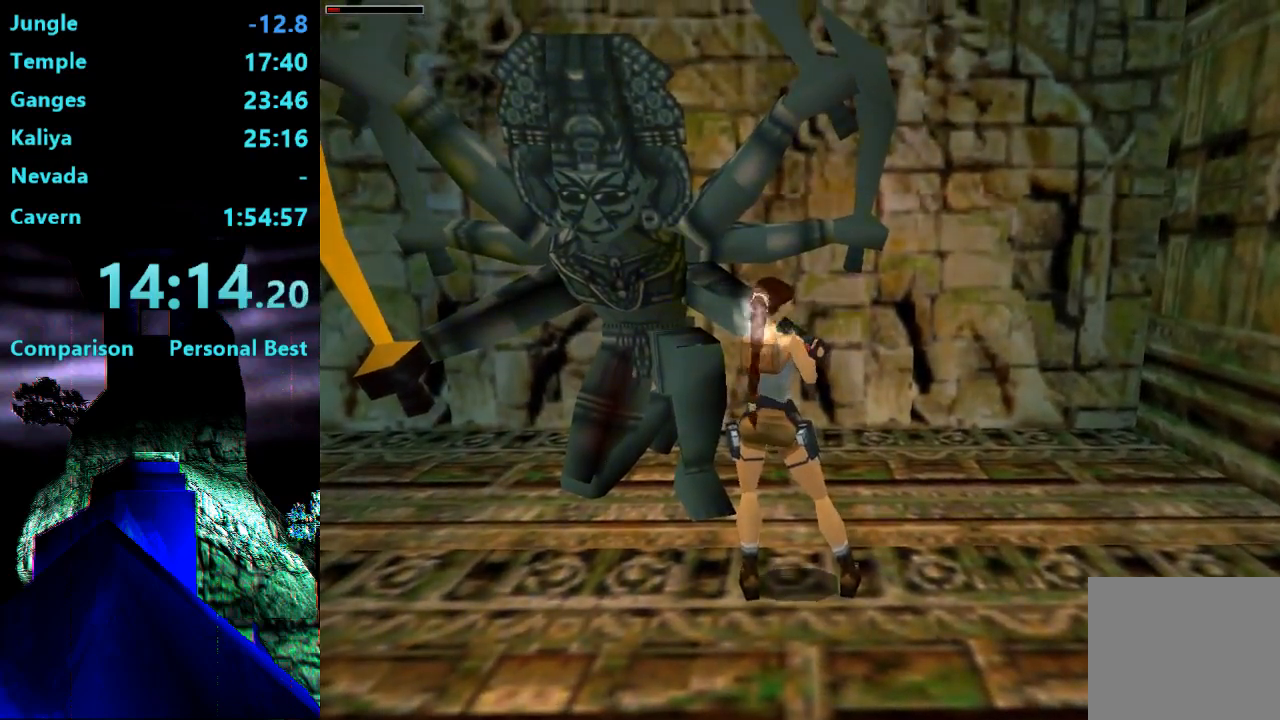
{"buttons": ["SQUARE", "DPAD_DOWN"], "right_stick": "center", "events": [[50, "SQUARE", "down"], [183, "DPAD_DOWN", "down"]]}
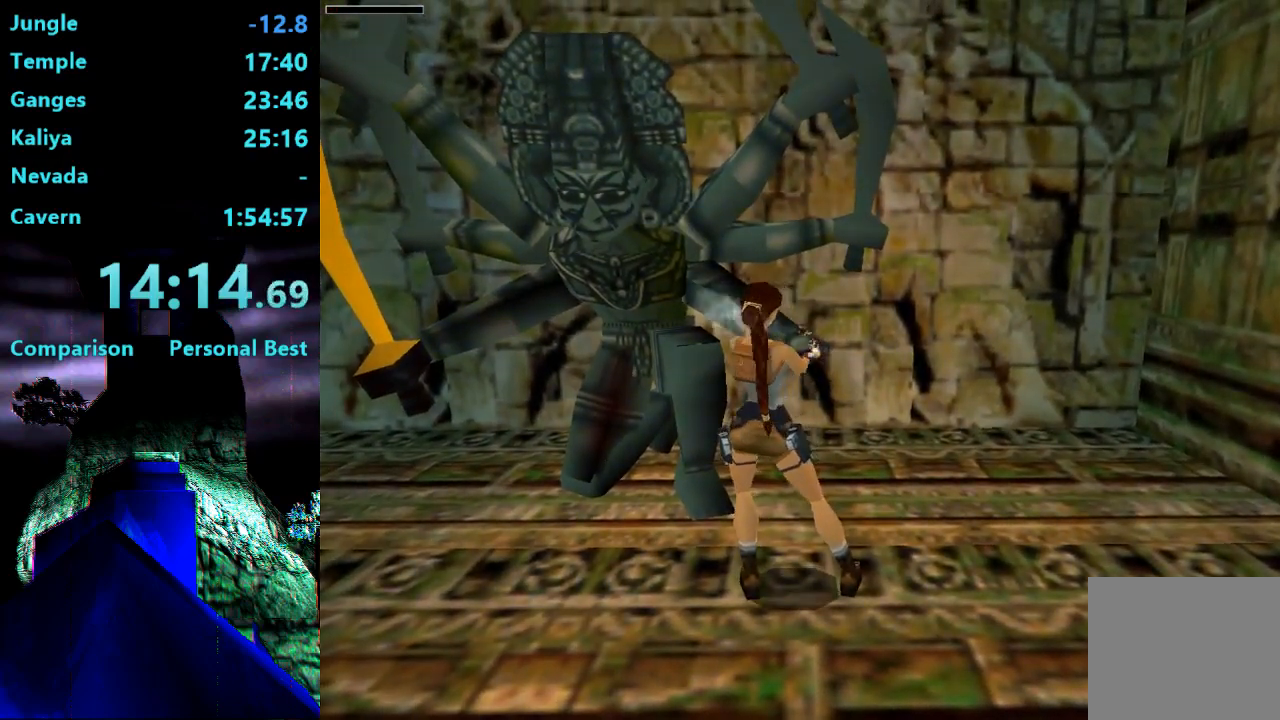
{"buttons": ["SQUARE", "DPAD_DOWN"], "right_stick": "center", "events": []}
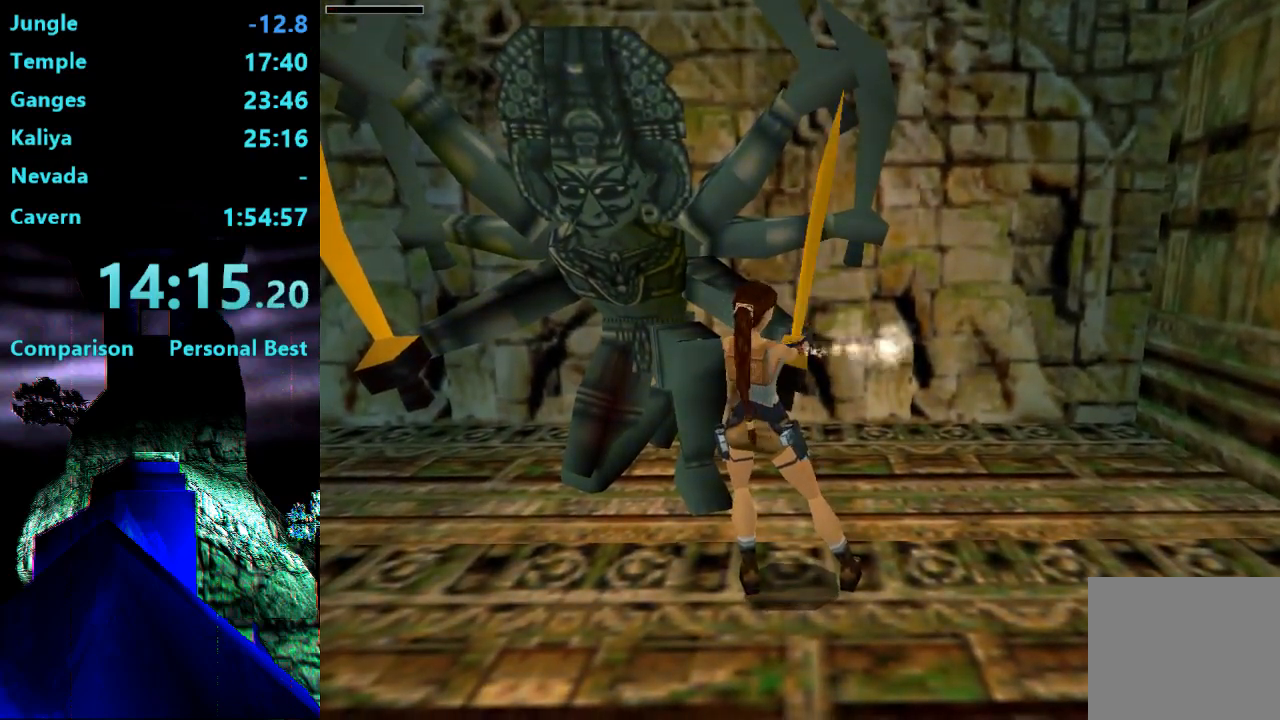
{"buttons": ["SQUARE", "DPAD_DOWN"], "right_stick": "center", "events": []}
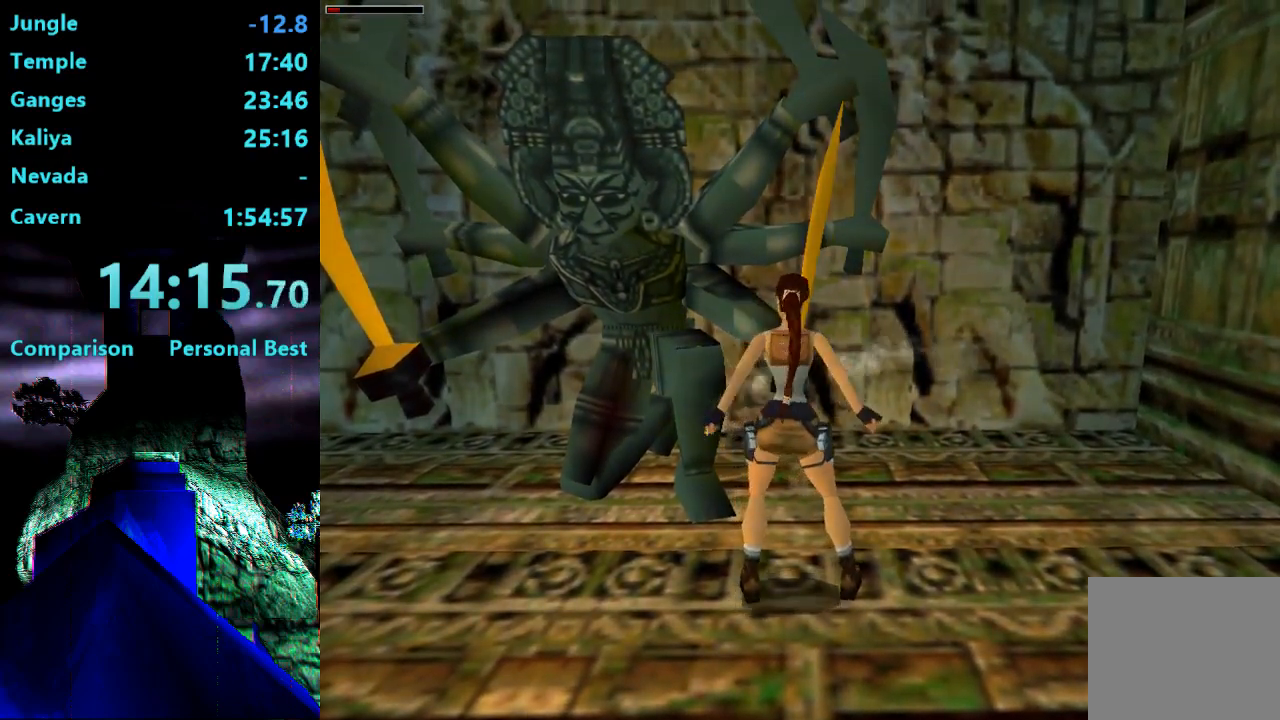
{"buttons": ["DPAD_DOWN"], "right_stick": "center", "events": [[483, "SQUARE", "up"]]}
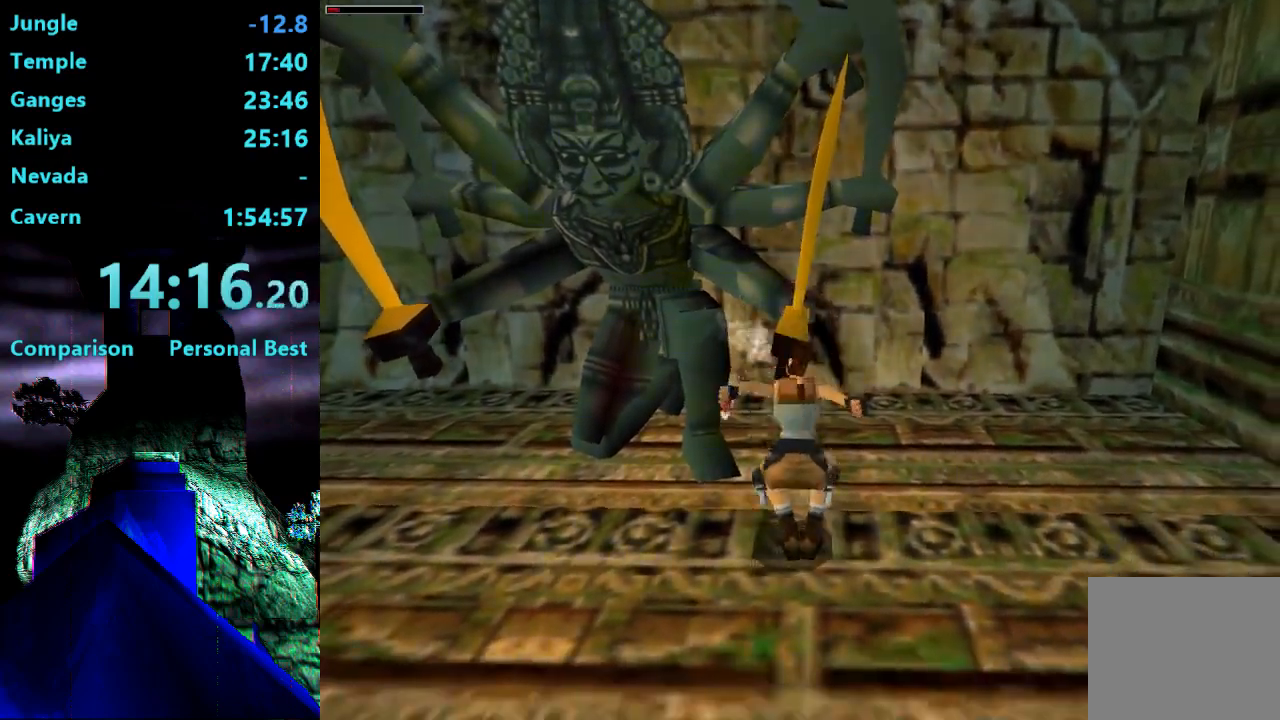
{"buttons": ["DPAD_UP"], "right_stick": "center", "events": [[50, "DPAD_DOWN", "up"], [117, "CIRCLE", "down"], [217, "DPAD_UP", "down"], [283, "CIRCLE", "up"]]}
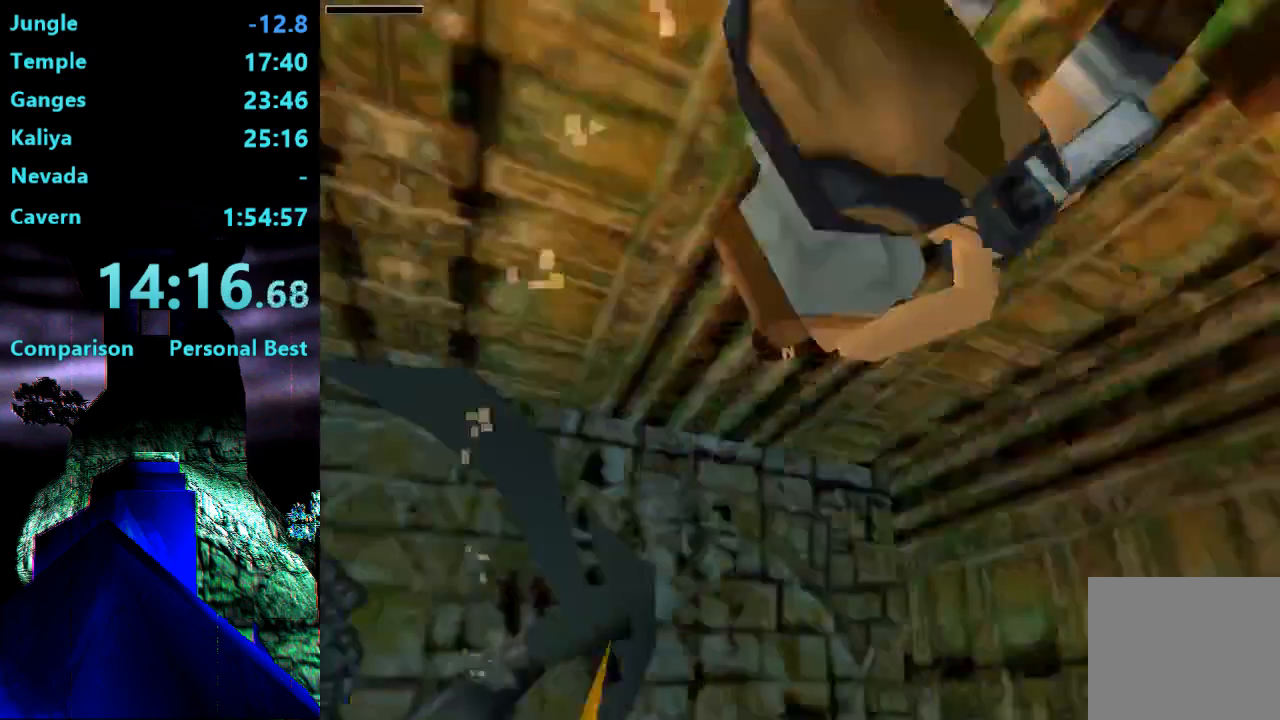
{"buttons": ["CIRCLE", "DPAD_UP"], "right_stick": "center", "events": [[417, "CIRCLE", "down"]]}
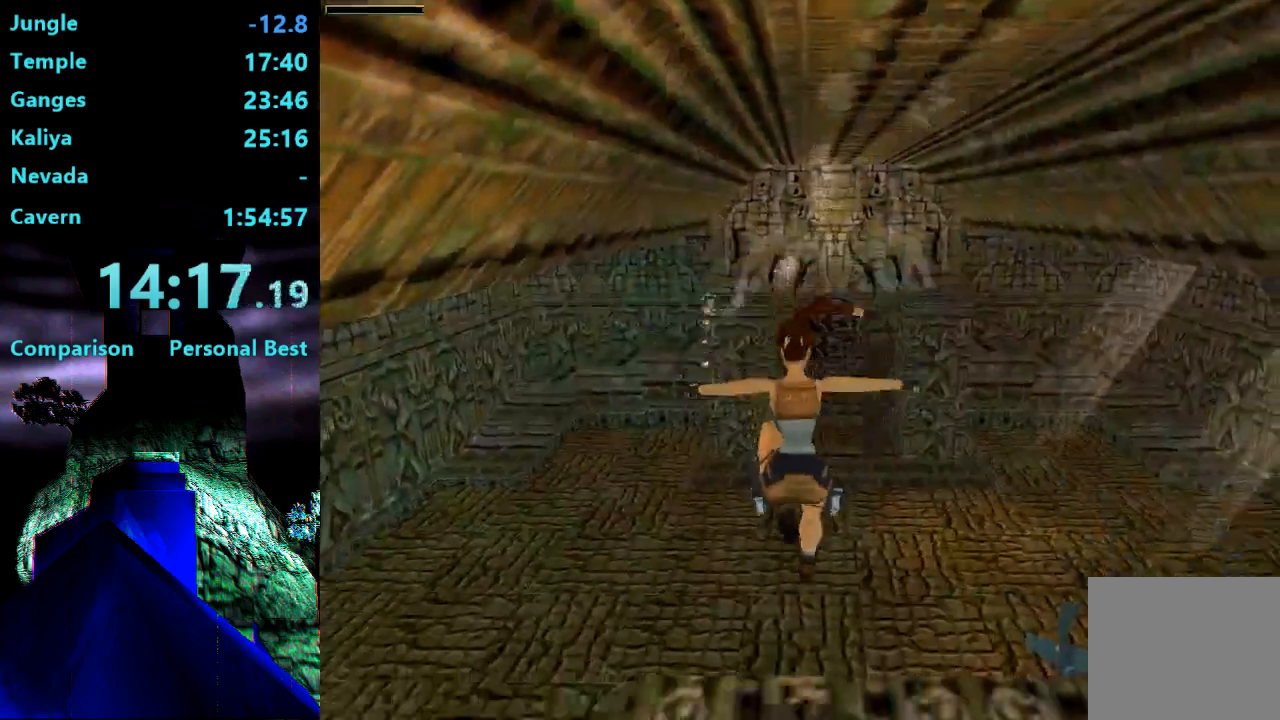
{"buttons": ["DPAD_UP"], "right_stick": "center", "events": [[417, "CIRCLE", "up"]]}
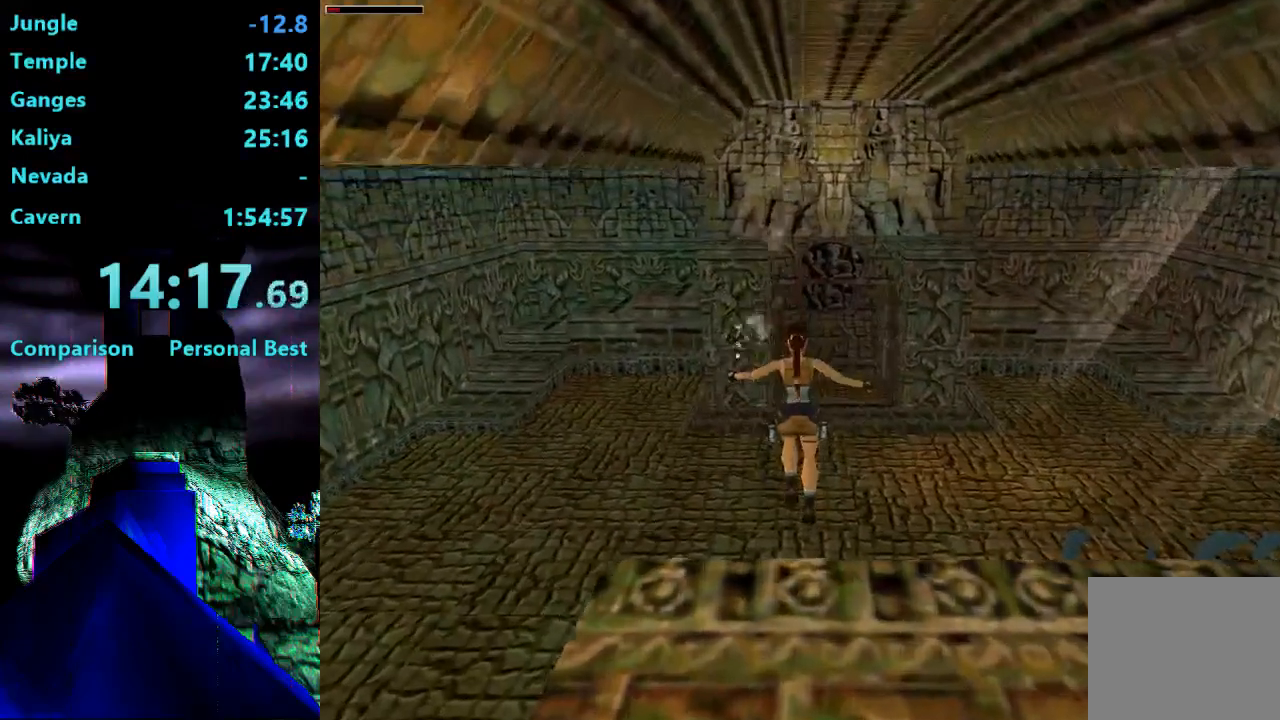
{"buttons": ["DPAD_UP"], "right_stick": "center", "events": [[50, "DPAD_RIGHT", "down"], [283, "DPAD_RIGHT", "up"]]}
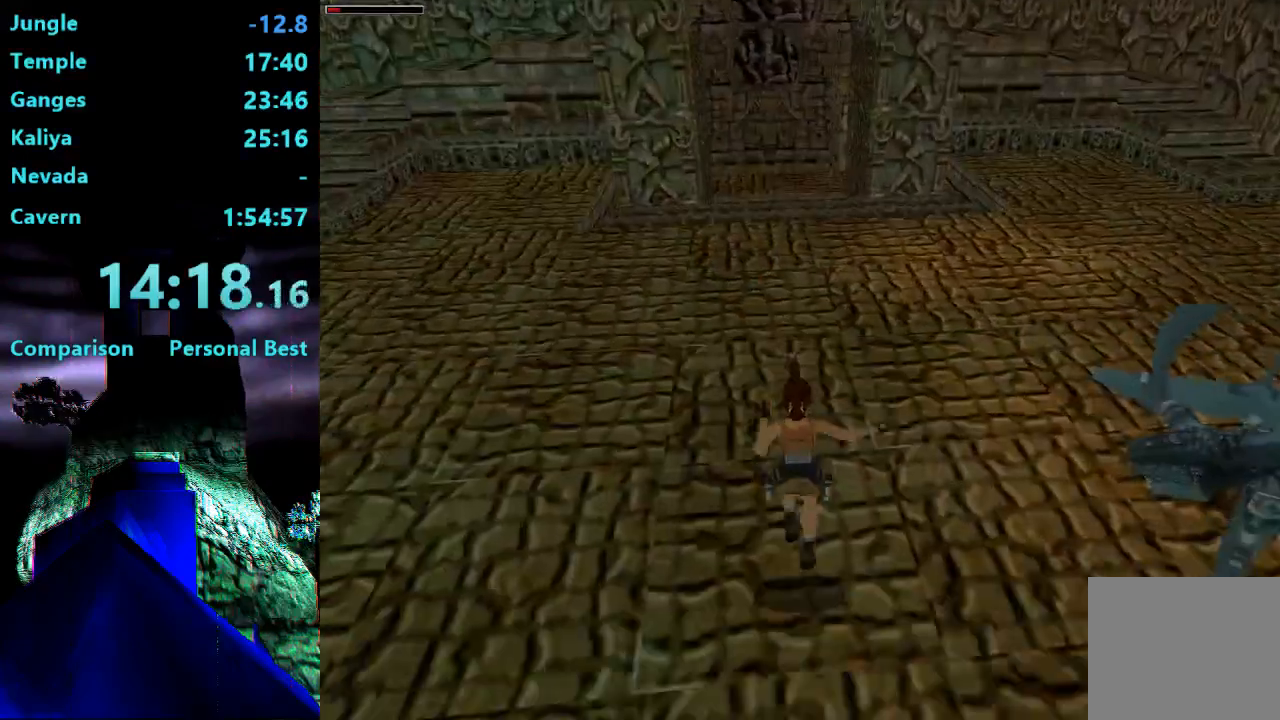
{"buttons": ["R2", "DPAD_UP"], "right_stick": "center", "events": [[350, "R2", "down"]]}
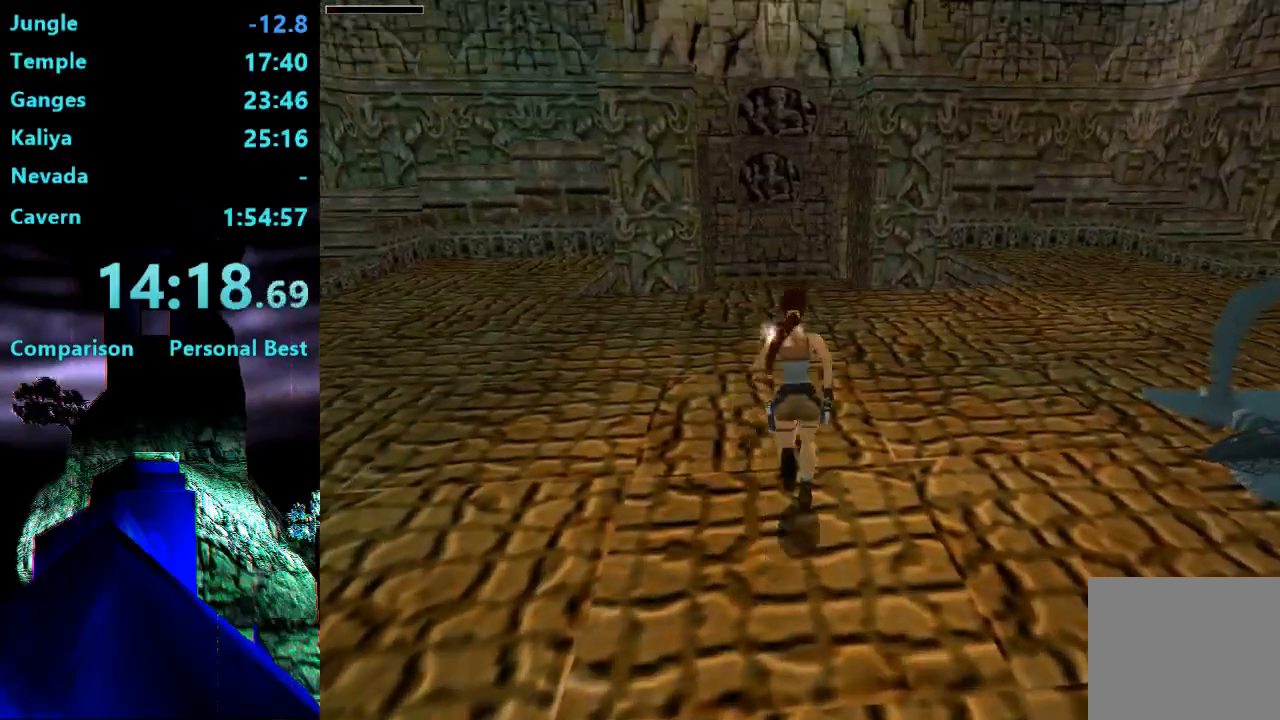
{"buttons": ["DPAD_UP"], "right_stick": "center", "events": [[417, "R2", "up"]]}
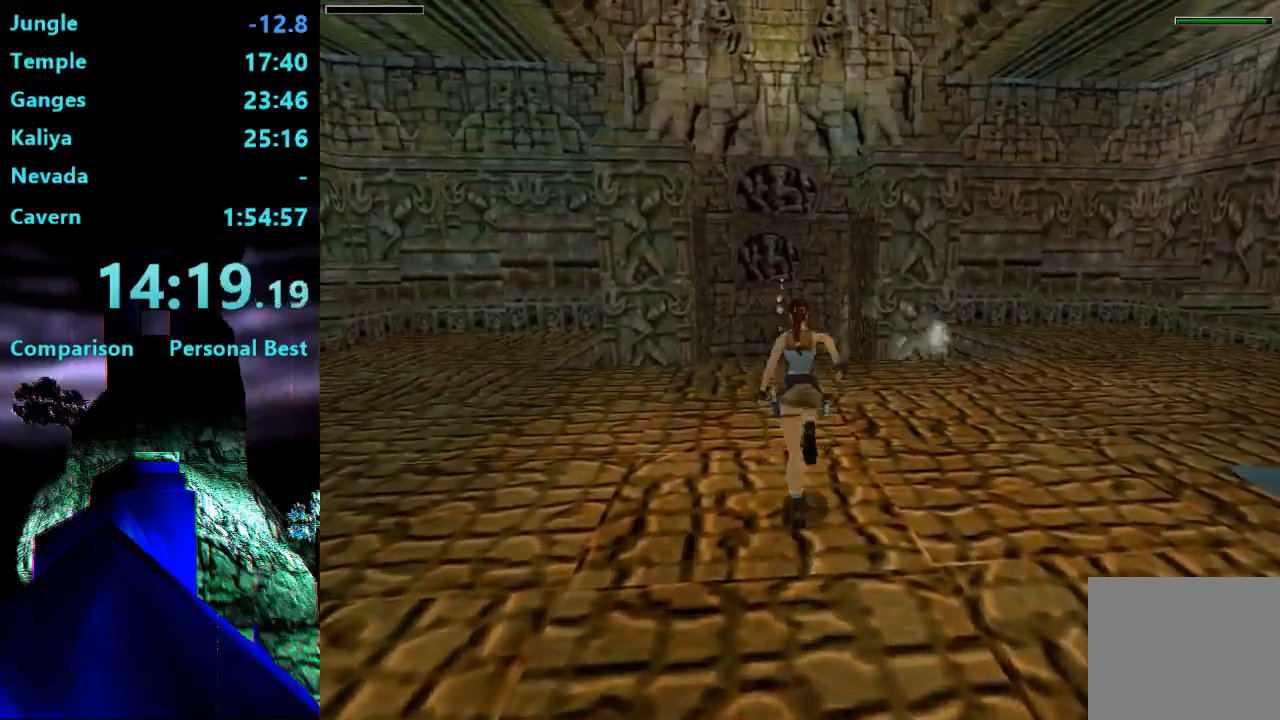
{"buttons": ["DPAD_UP"], "right_stick": "center", "events": []}
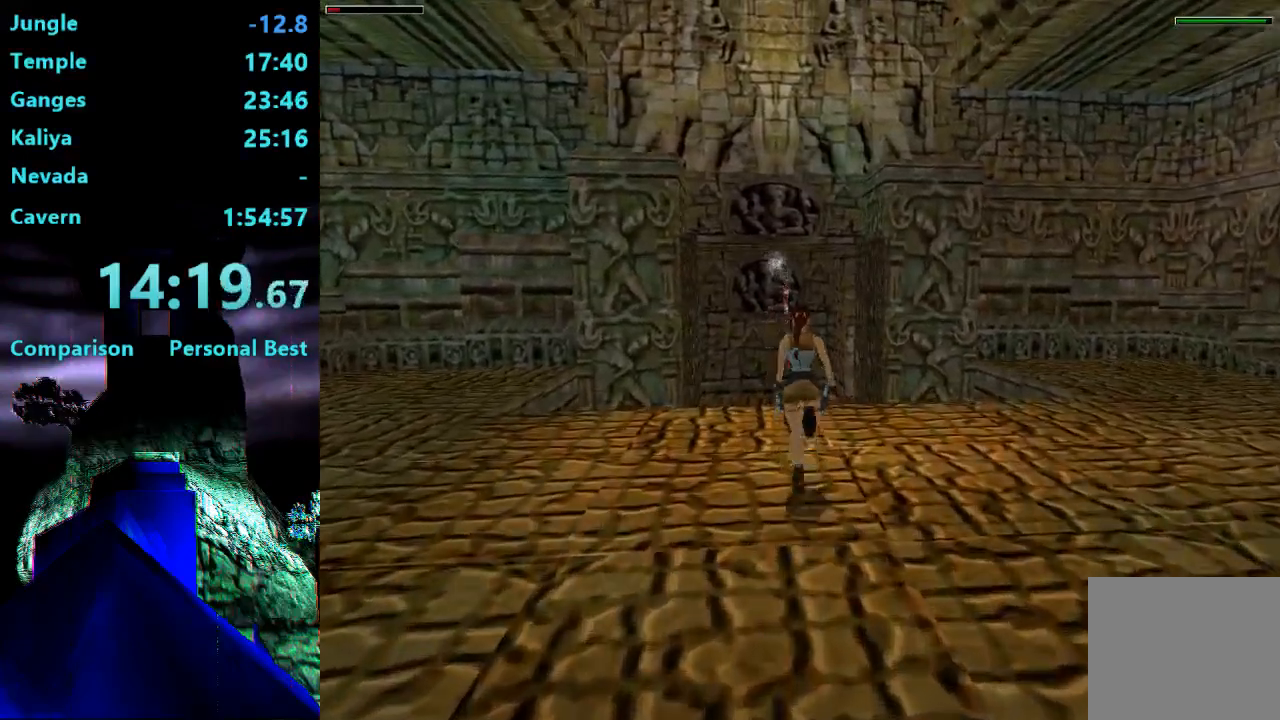
{"buttons": ["R2", "DPAD_UP", "DPAD_LEFT"], "right_stick": "center", "events": [[50, "R2", "down"], [417, "DPAD_LEFT", "down"]]}
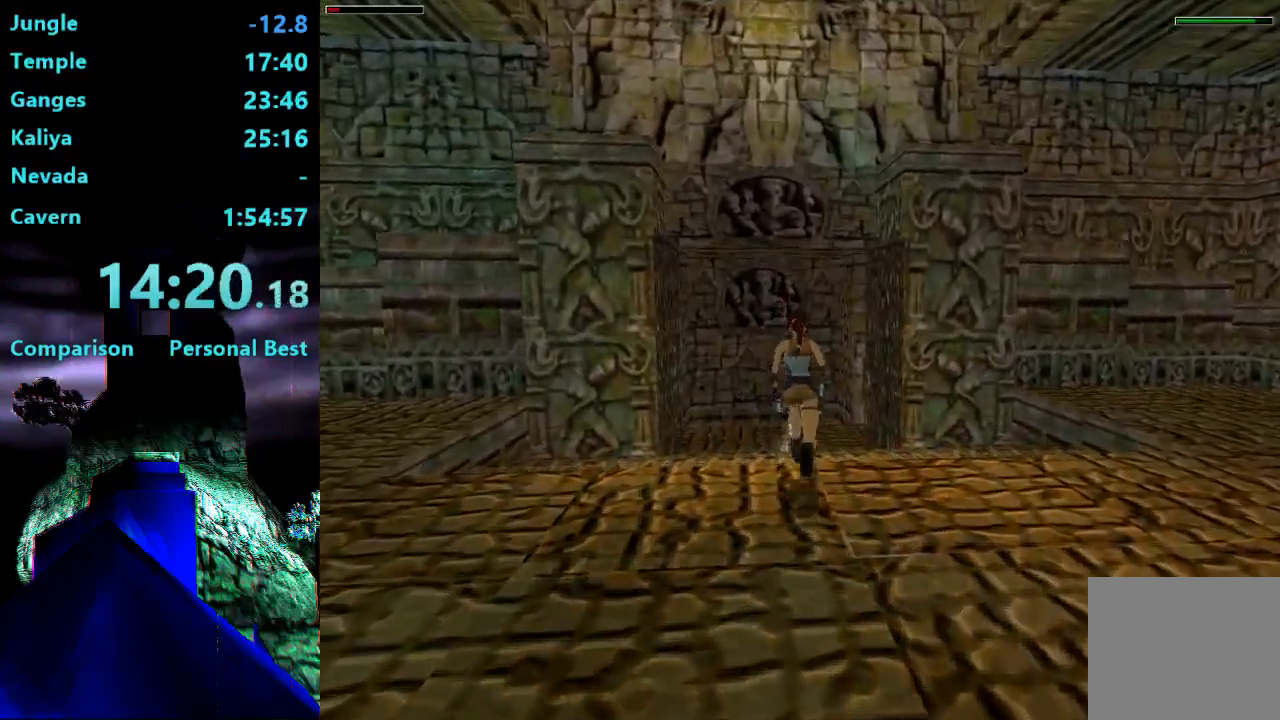
{"buttons": ["R2", "DPAD_UP"], "right_stick": "center", "events": [[117, "DPAD_LEFT", "up"]]}
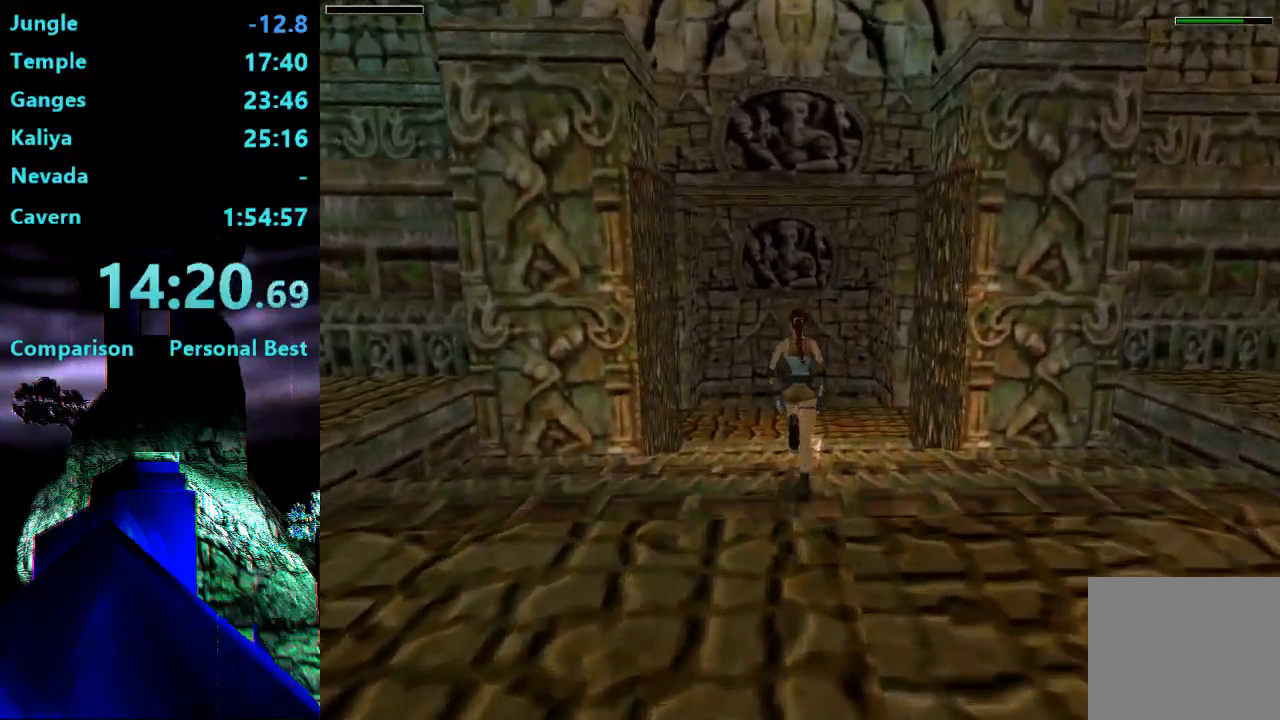
{"buttons": ["R2", "DPAD_UP", "DPAD_LEFT"], "right_stick": "center", "events": [[17, "DPAD_LEFT", "down"]]}
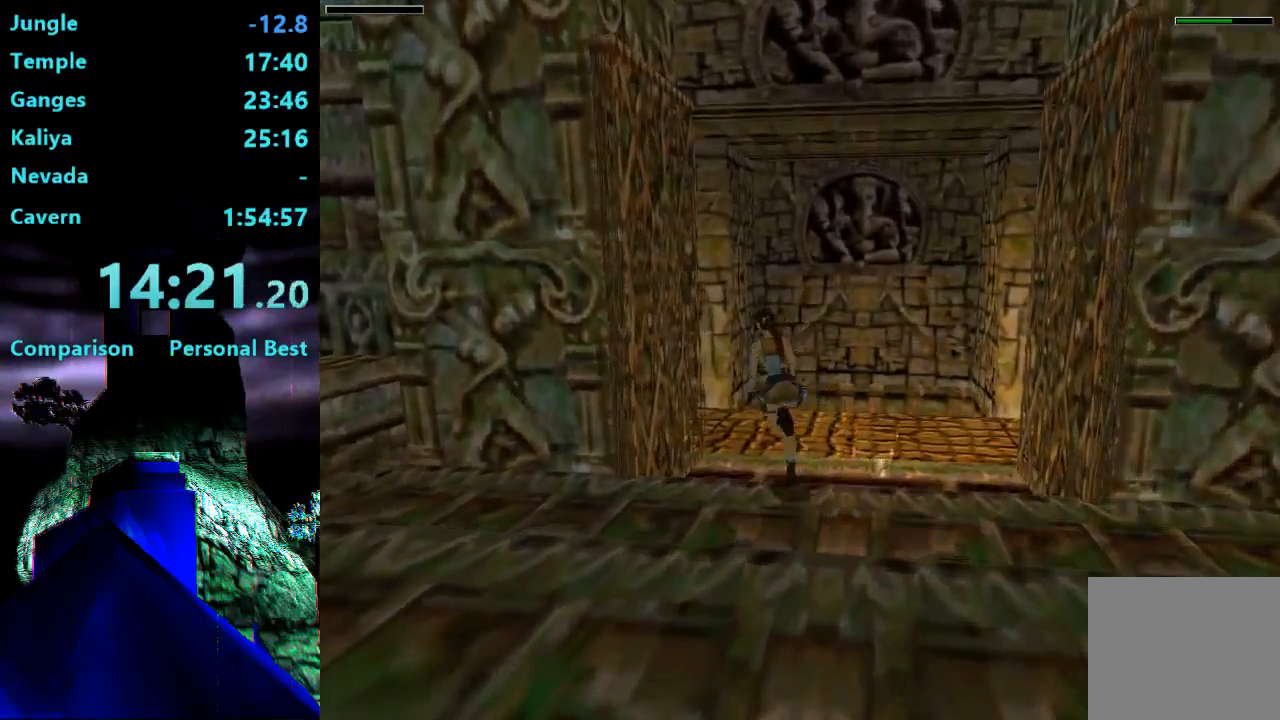
{"buttons": ["R2", "DPAD_UP", "DPAD_LEFT"], "right_stick": "center", "events": [[117, "DPAD_LEFT", "up"], [183, "DPAD_LEFT", "down"]]}
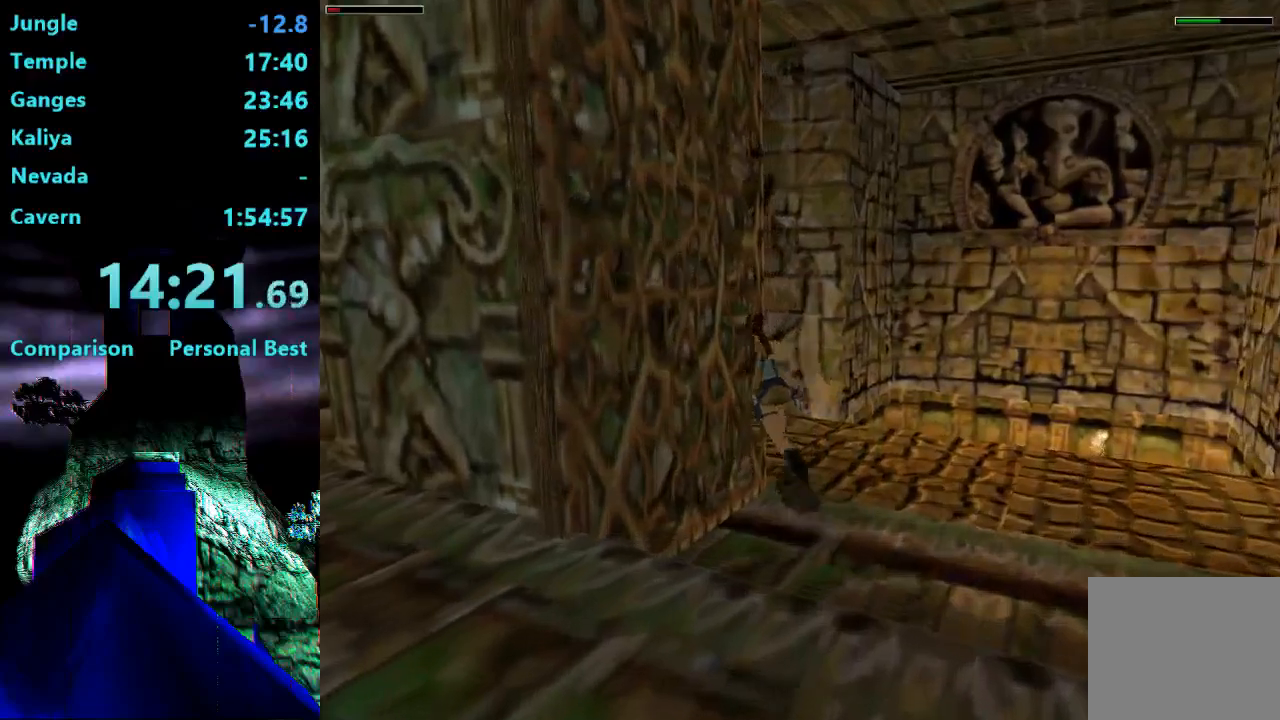
{"buttons": ["DPAD_UP", "DPAD_LEFT"], "right_stick": "center", "events": [[383, "R2", "up"]]}
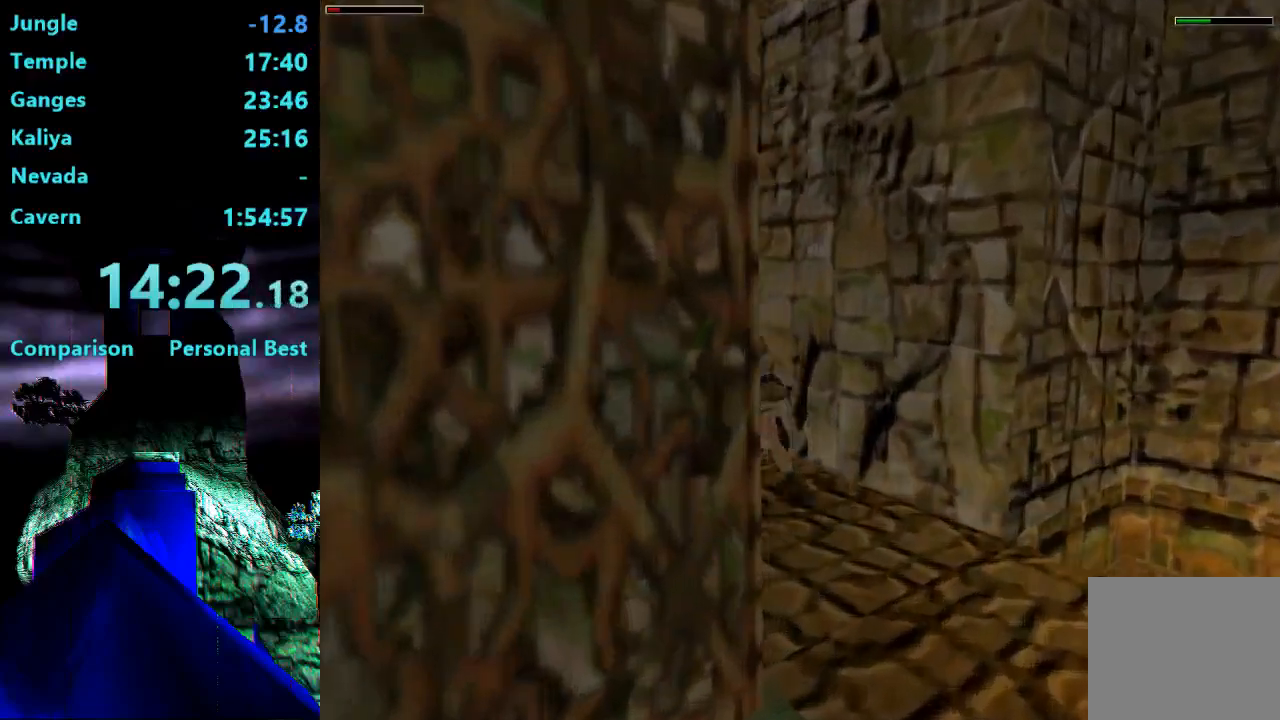
{"buttons": ["DPAD_UP", "DPAD_RIGHT"], "right_stick": "center", "events": [[50, "DPAD_LEFT", "up"], [83, "DPAD_RIGHT", "down"]]}
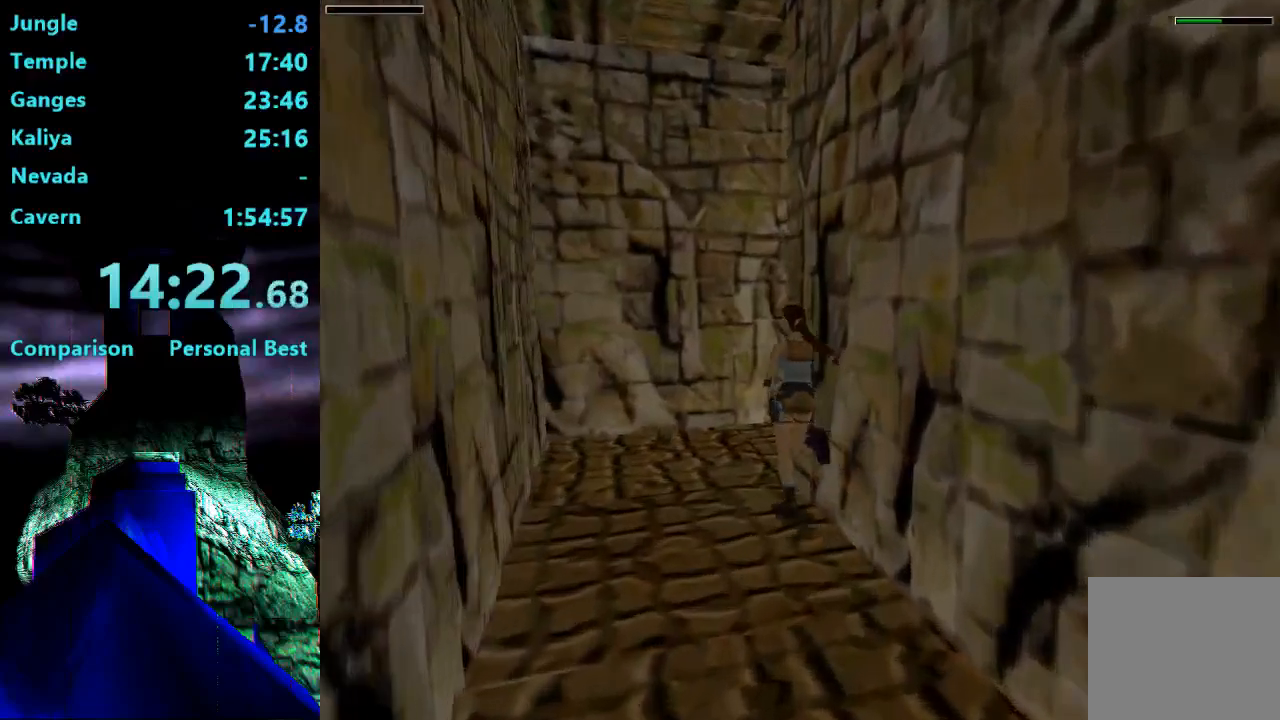
{"buttons": ["DPAD_UP", "DPAD_RIGHT"], "right_stick": "center", "events": []}
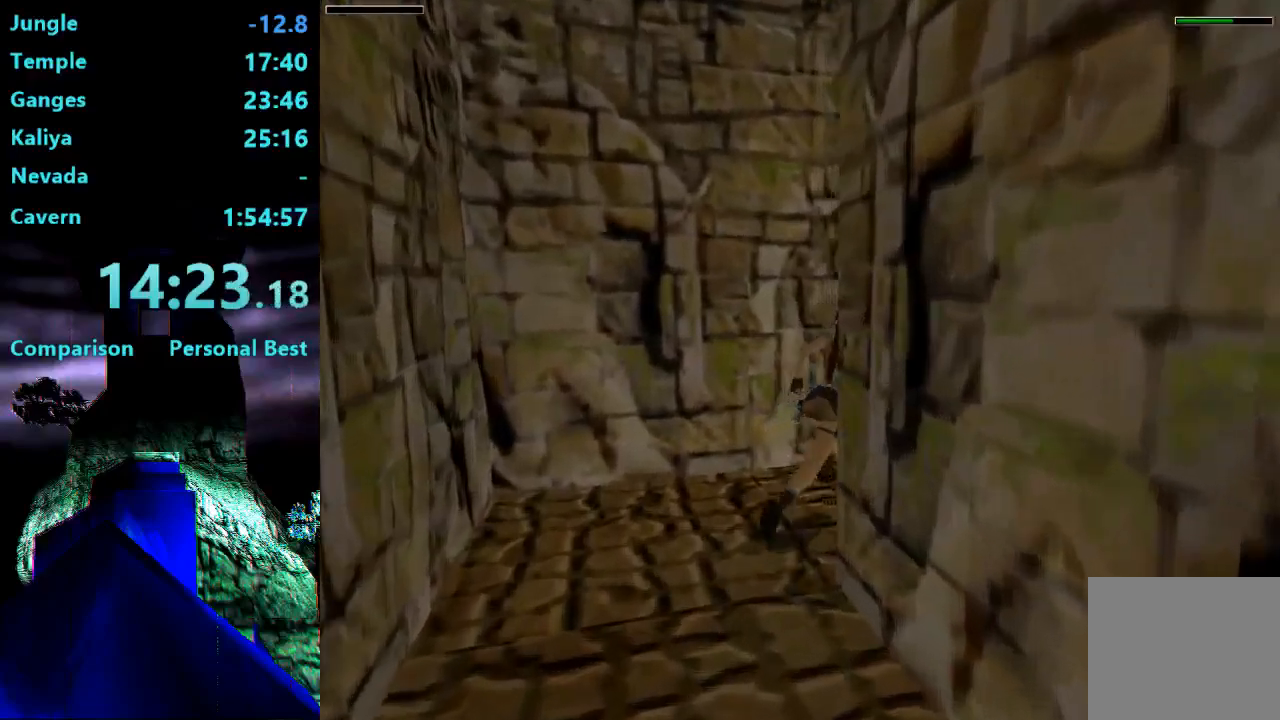
{"buttons": ["DPAD_UP", "DPAD_RIGHT"], "right_stick": "center", "events": [[217, "SQUARE", "down"], [417, "SQUARE", "up"]]}
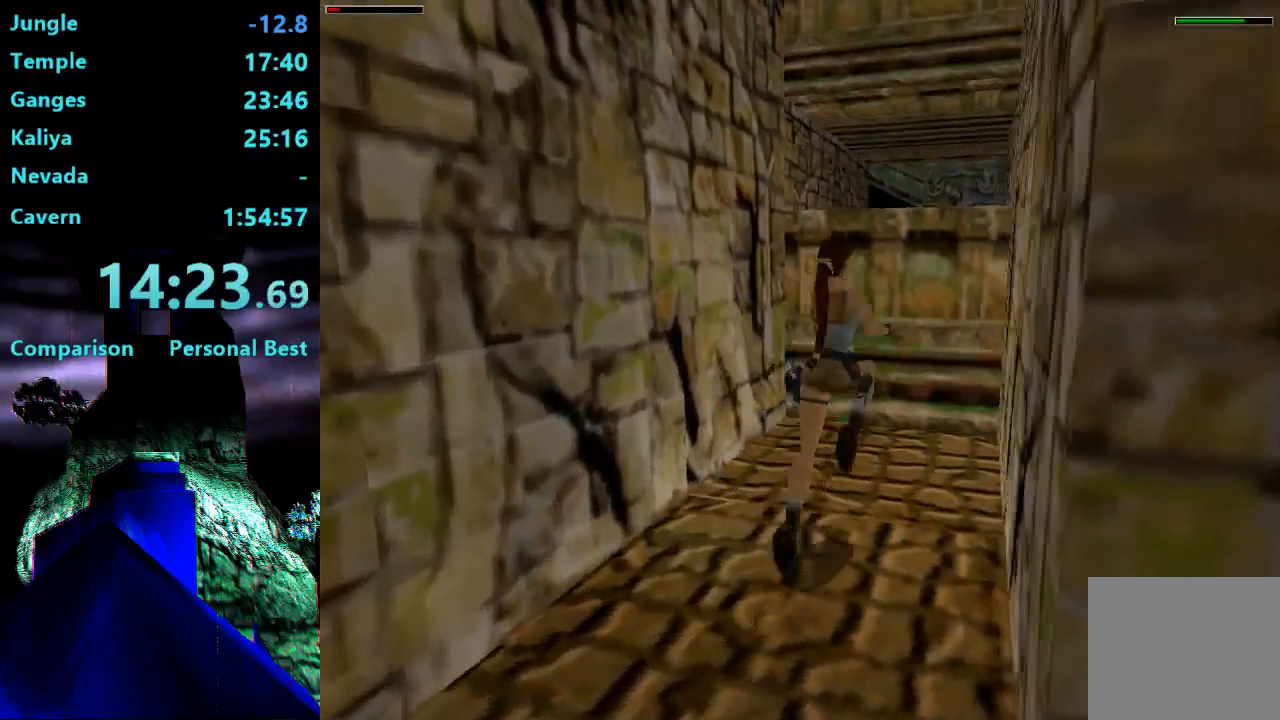
{"buttons": ["CROSS", "DPAD_UP"], "right_stick": "center", "events": [[217, "CROSS", "down"], [350, "DPAD_RIGHT", "up"]]}
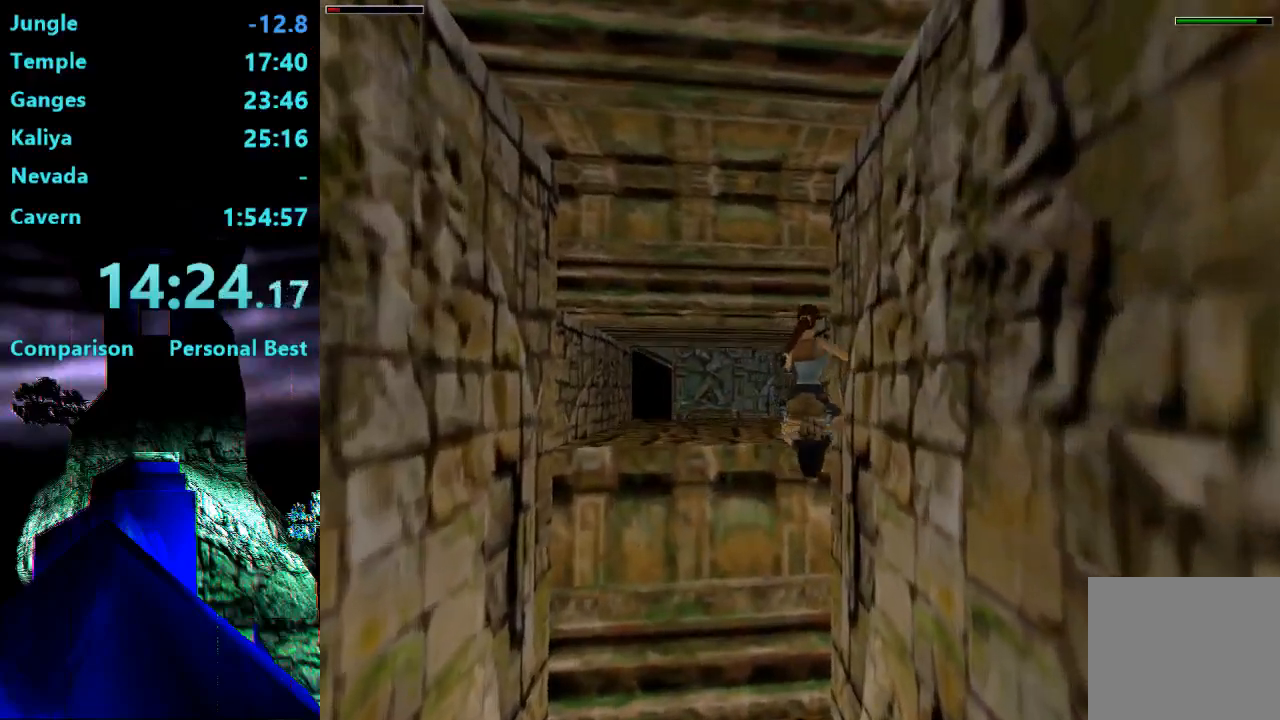
{"buttons": ["CROSS", "DPAD_UP"], "right_stick": "center", "events": []}
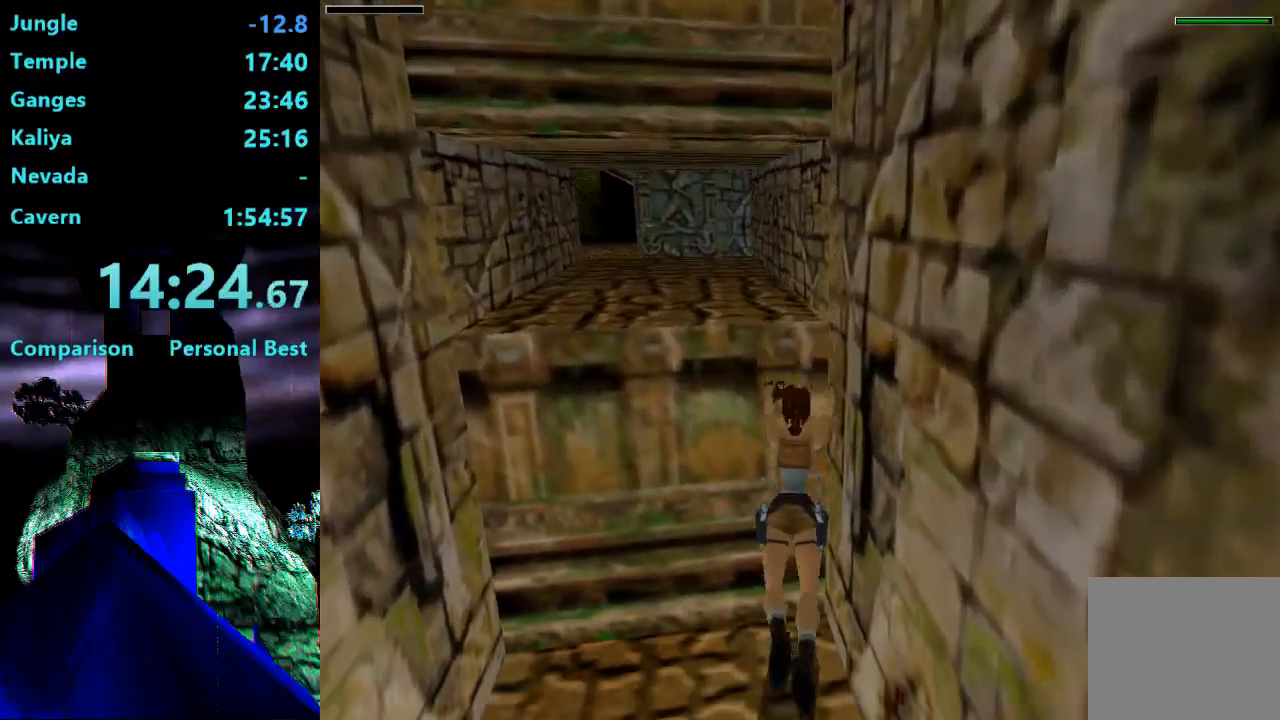
{"buttons": ["DPAD_UP", "DPAD_LEFT"], "right_stick": "center", "events": [[183, "DPAD_LEFT", "down"], [267, "CROSS", "up"]]}
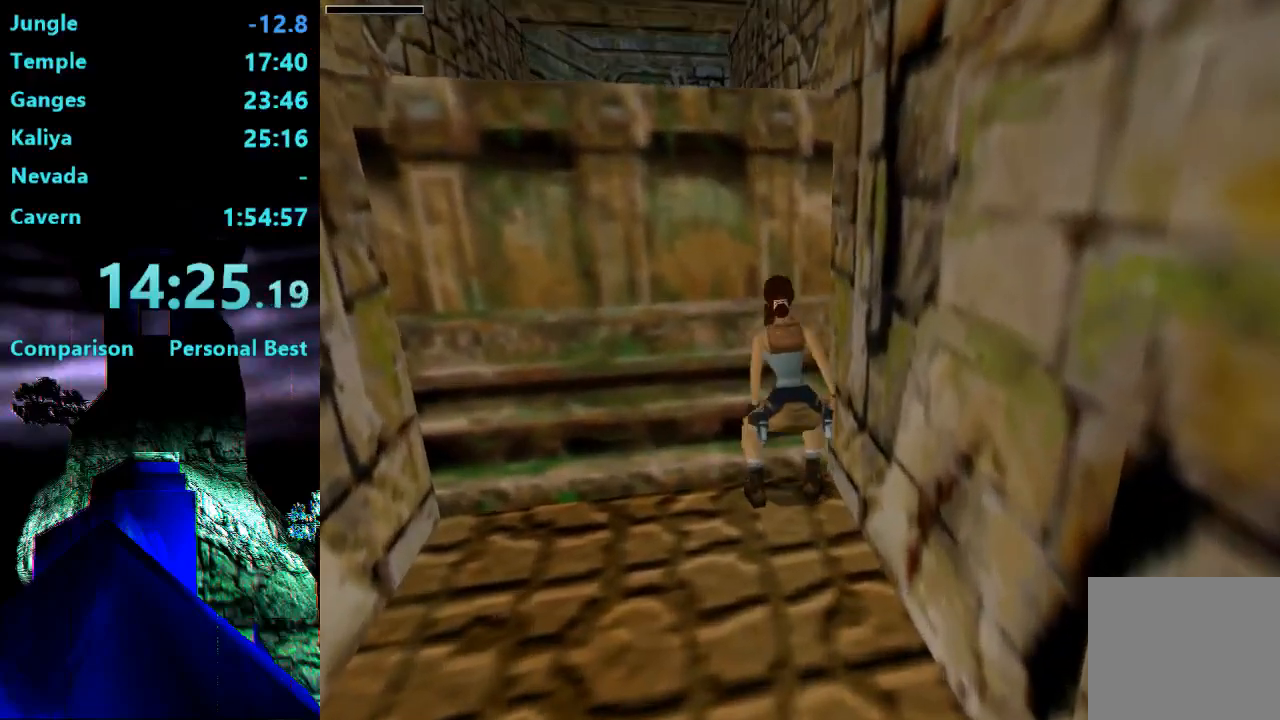
{"buttons": ["CROSS", "DPAD_UP"], "right_stick": "center", "events": [[50, "CROSS", "down"], [50, "DPAD_LEFT", "up"]]}
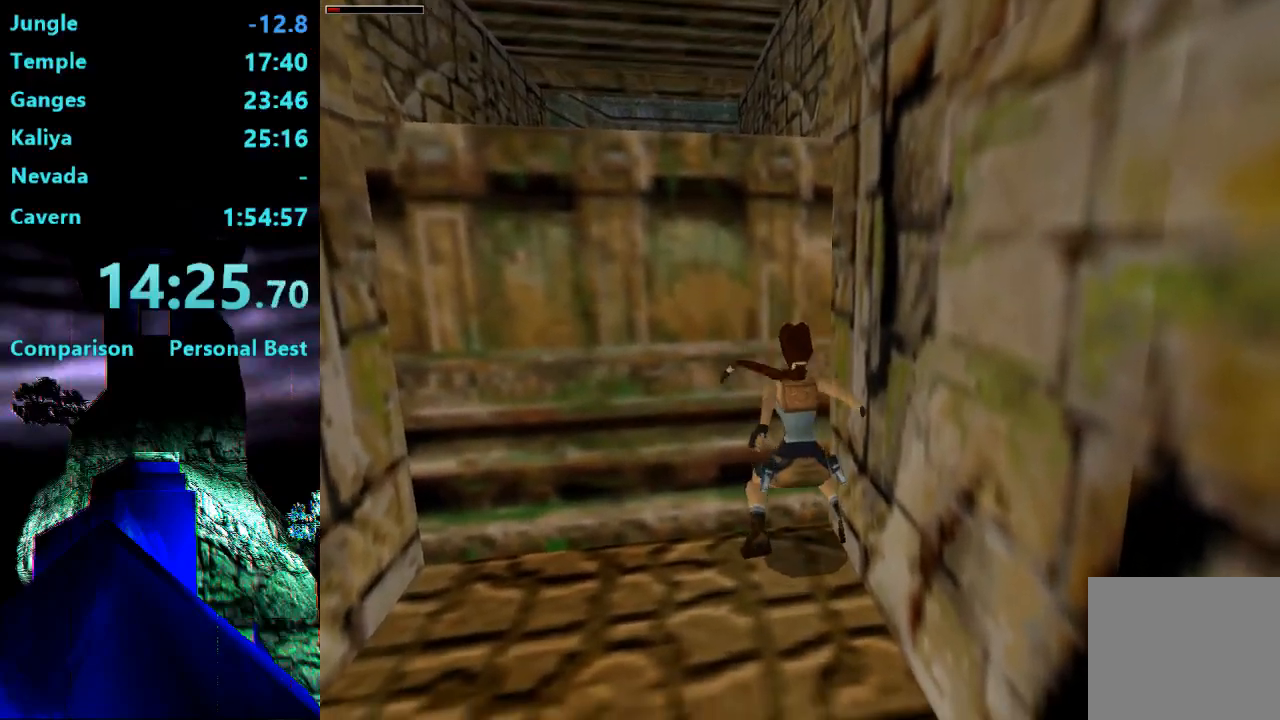
{"buttons": ["CROSS", "DPAD_UP"], "right_stick": "center", "events": []}
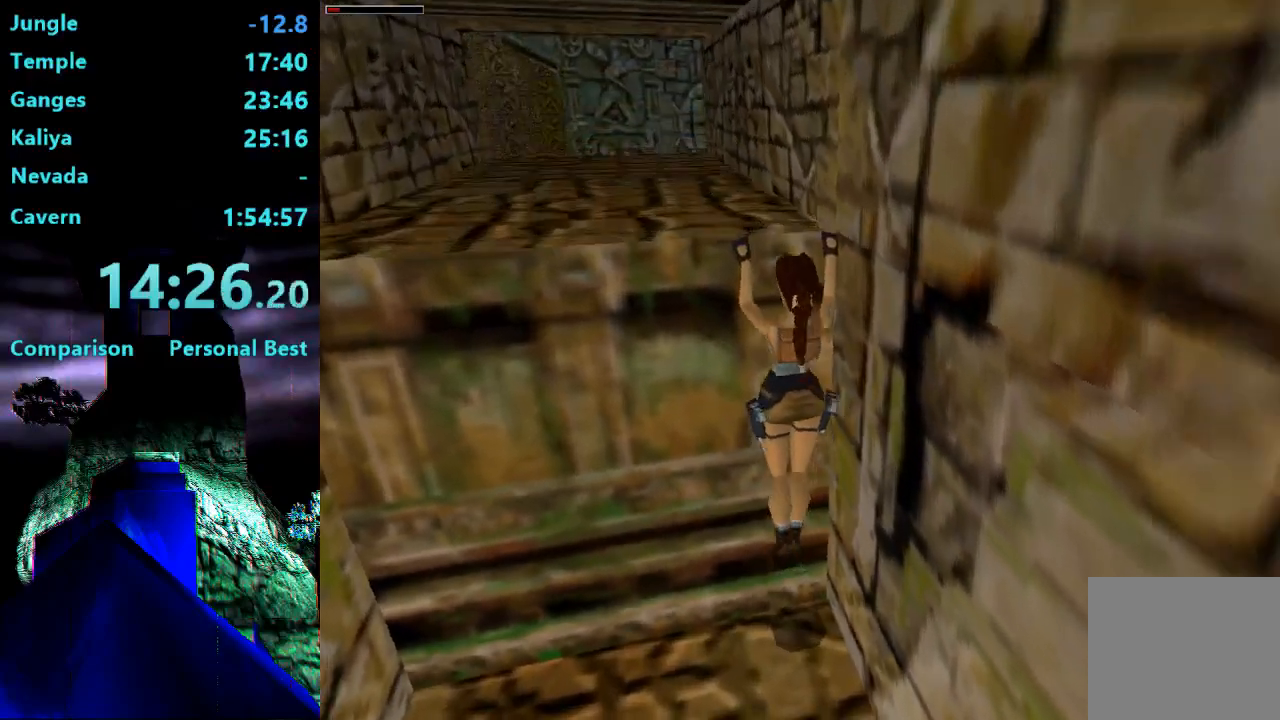
{"buttons": ["DPAD_UP"], "right_stick": "center", "events": [[183, "CROSS", "up"]]}
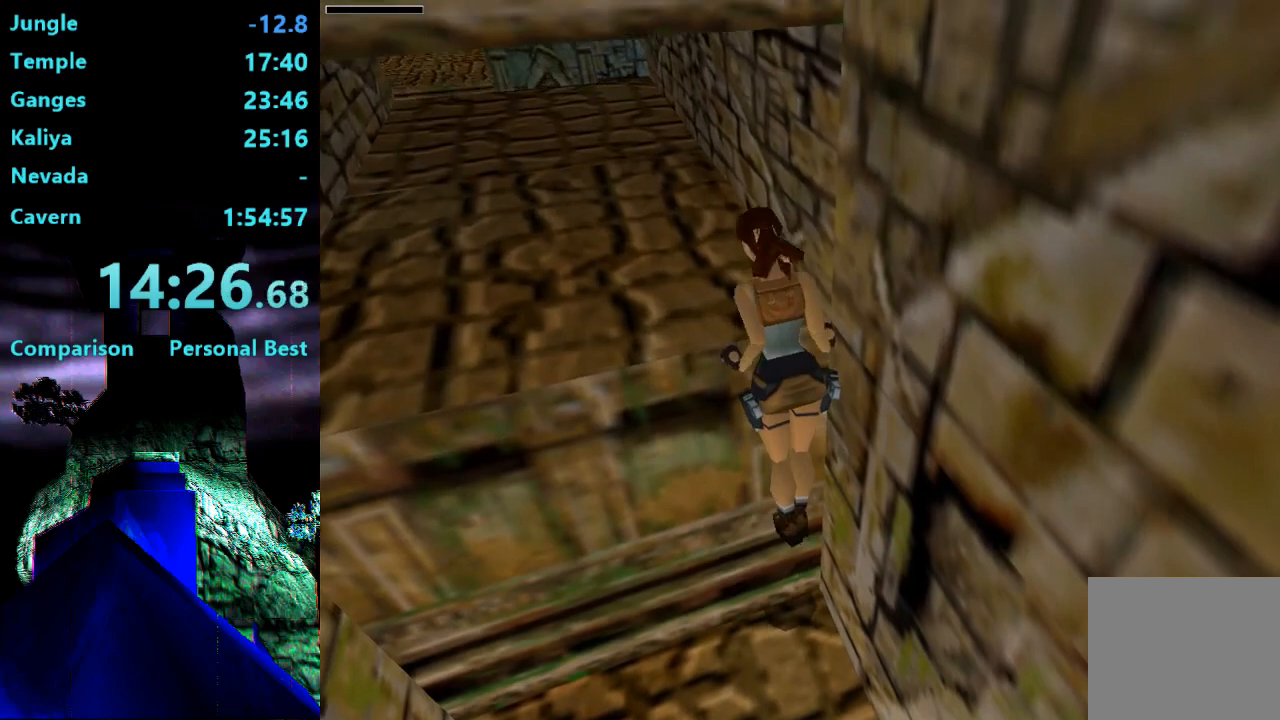
{"buttons": ["DPAD_UP"], "right_stick": "center", "events": []}